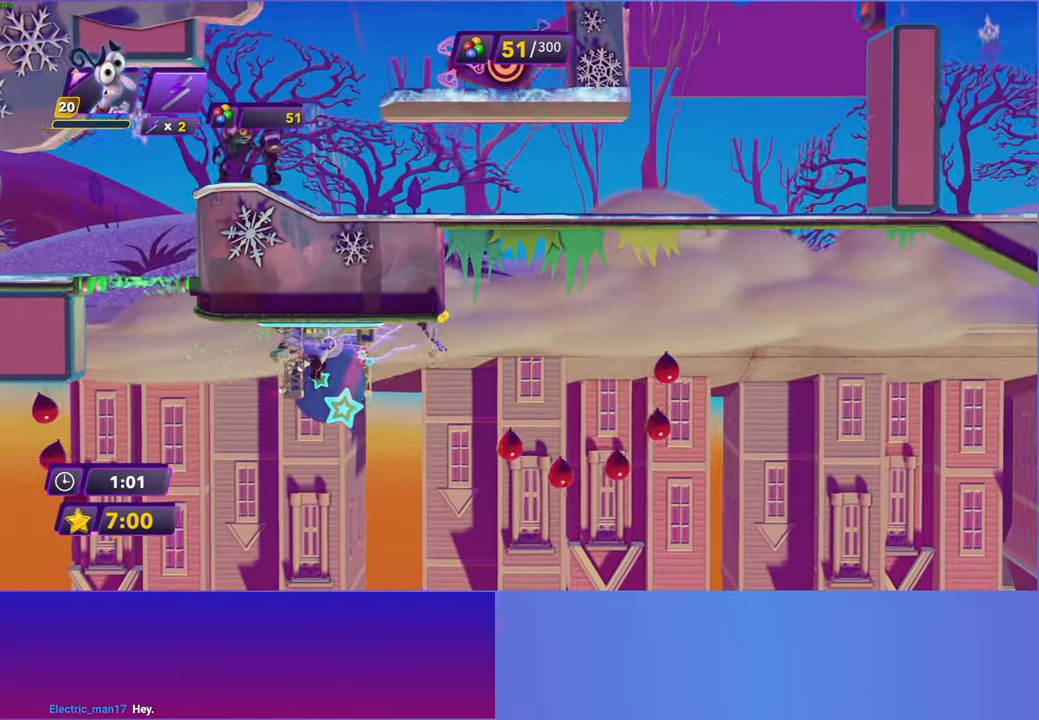
Gameplay with a controller (Xbox layout); each line is a JSON object with the inputs held at the frame after it. "events" lists button and stick changes between this image and that frame as [ms after this image, input, new state], when the widget could be followed in between.
{"buttons": [], "left_stick": "right", "right_stick": "center", "events": [[33, "B", "up"], [150, "B", "down"], [233, "B", "up"]]}
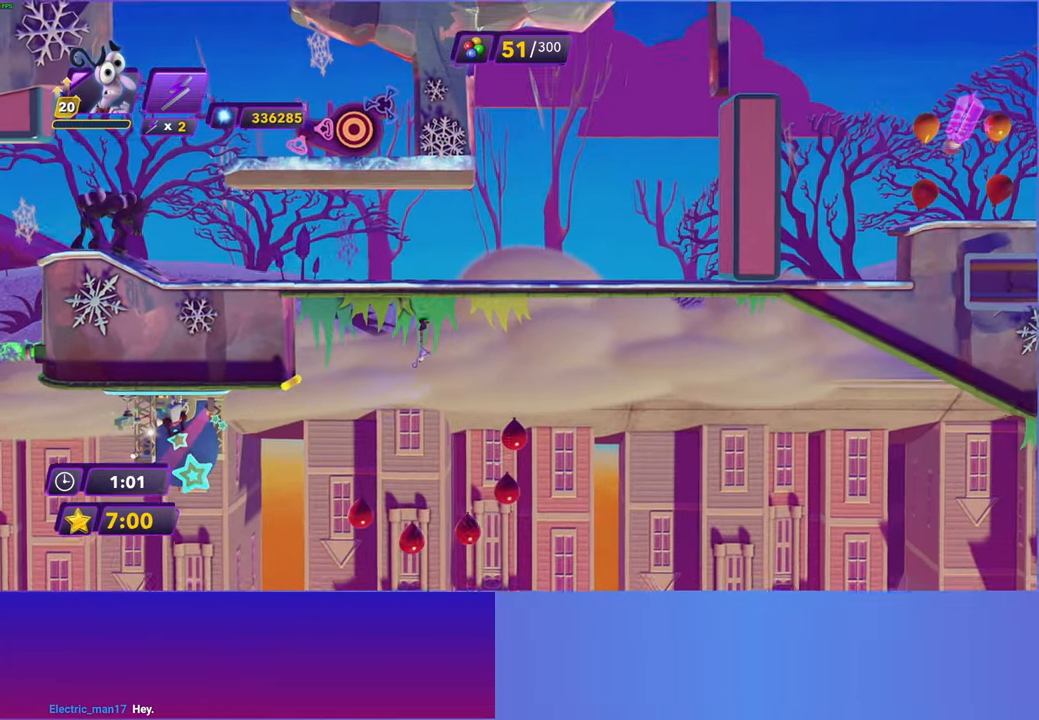
{"buttons": [], "left_stick": "right", "right_stick": "center", "events": [[133, "Y", "down"], [200, "B", "down"], [233, "Y", "up"], [267, "B", "up"], [383, "Y", "down"], [433, "B", "down"], [433, "Y", "up"], [483, "B", "up"]]}
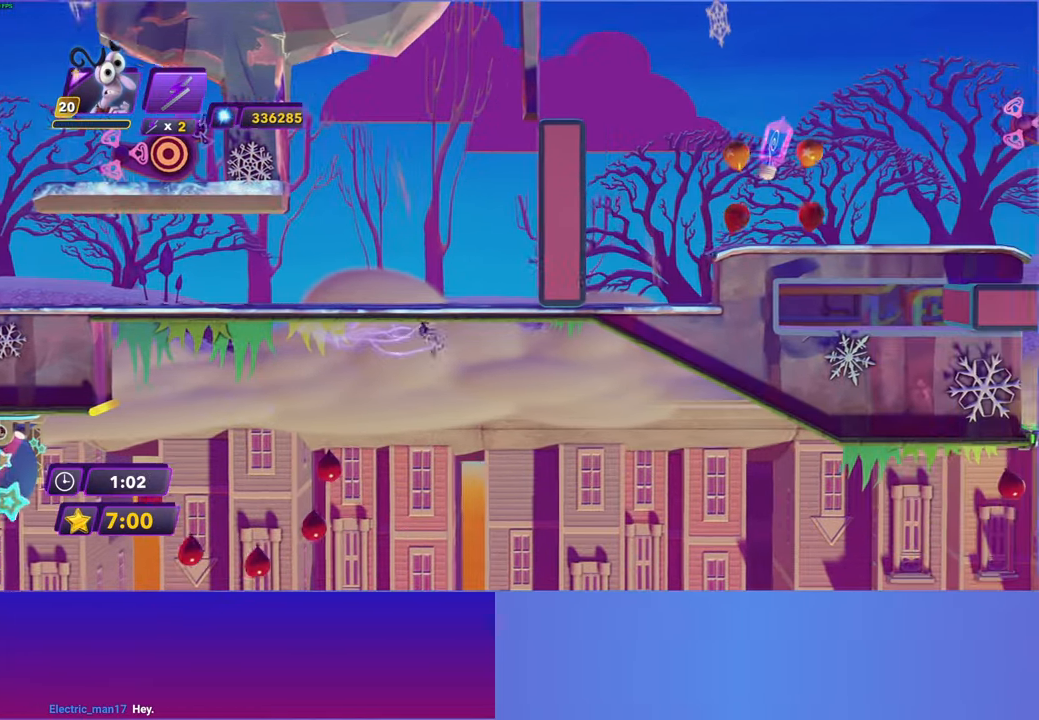
{"buttons": [], "left_stick": "right", "right_stick": "center", "events": [[100, "Y", "down"], [150, "B", "down"], [150, "Y", "up"], [200, "B", "up"], [317, "Y", "down"], [367, "B", "down"], [383, "Y", "up"], [433, "B", "up"]]}
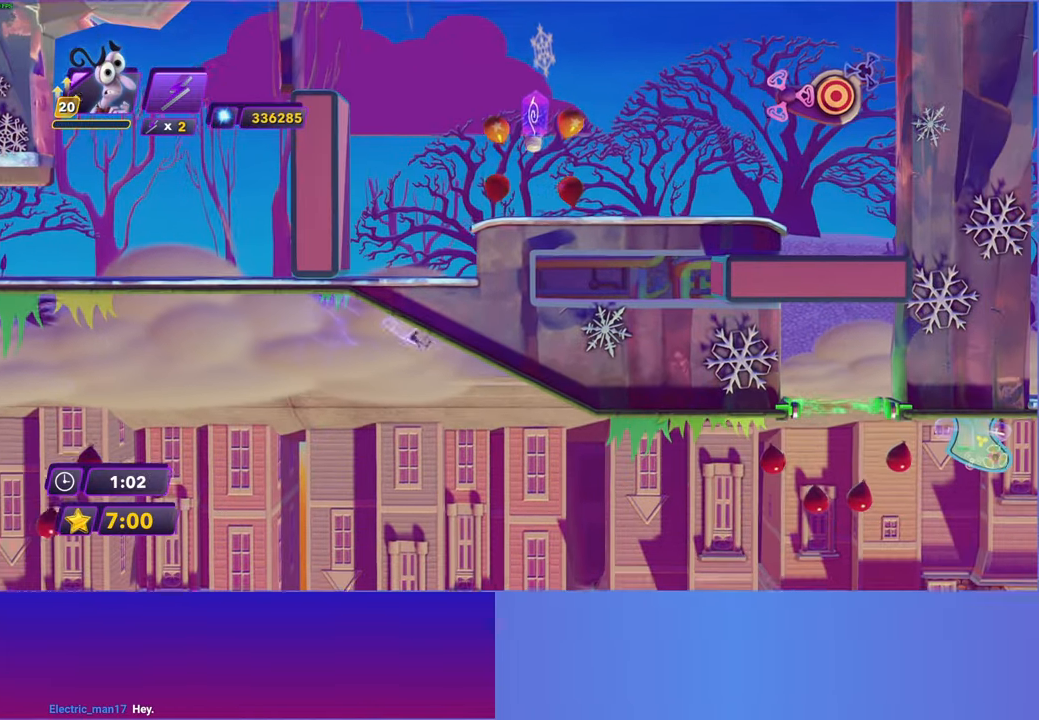
{"buttons": ["B"], "left_stick": "right", "right_stick": "center", "events": [[33, "Y", "down"], [67, "B", "down"], [67, "Y", "up"], [133, "B", "up"], [233, "B", "down"], [317, "B", "up"], [433, "B", "down"]]}
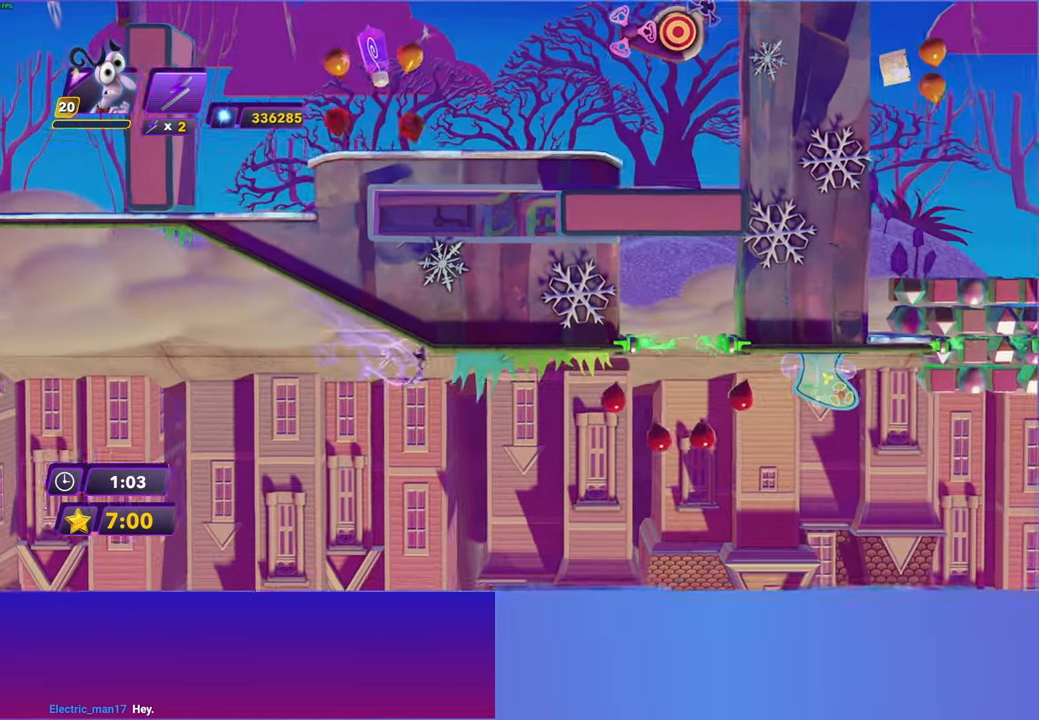
{"buttons": ["A"], "left_stick": "right", "right_stick": "center", "events": [[33, "B", "up"], [433, "A", "down"]]}
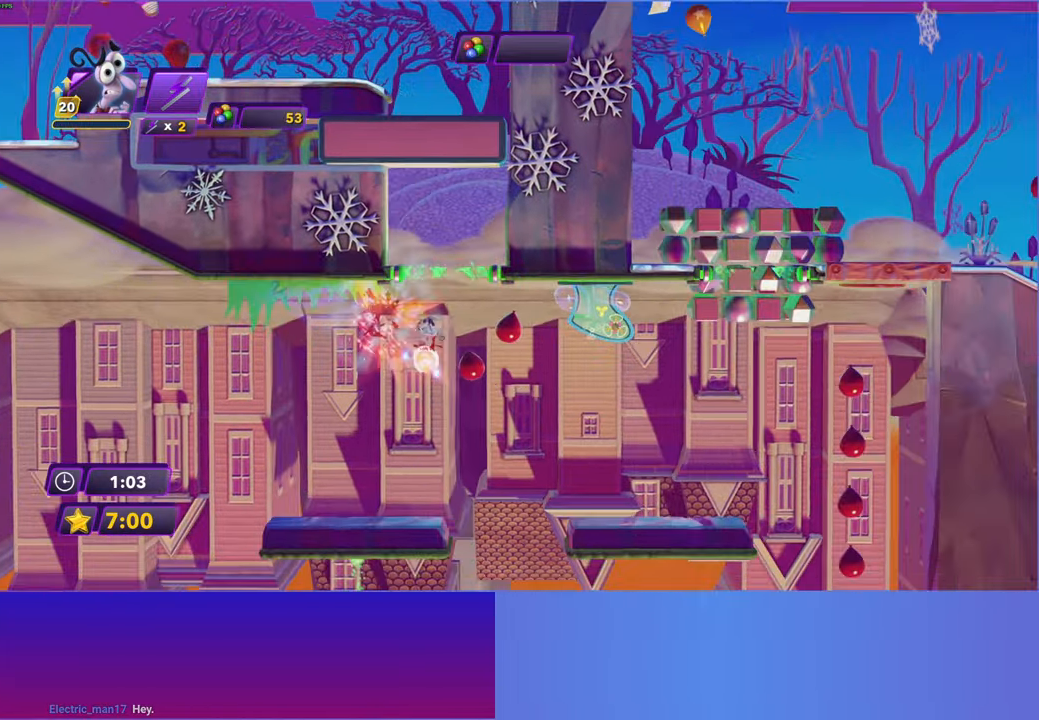
{"buttons": [], "left_stick": "right", "right_stick": "center", "events": [[33, "A", "up"]]}
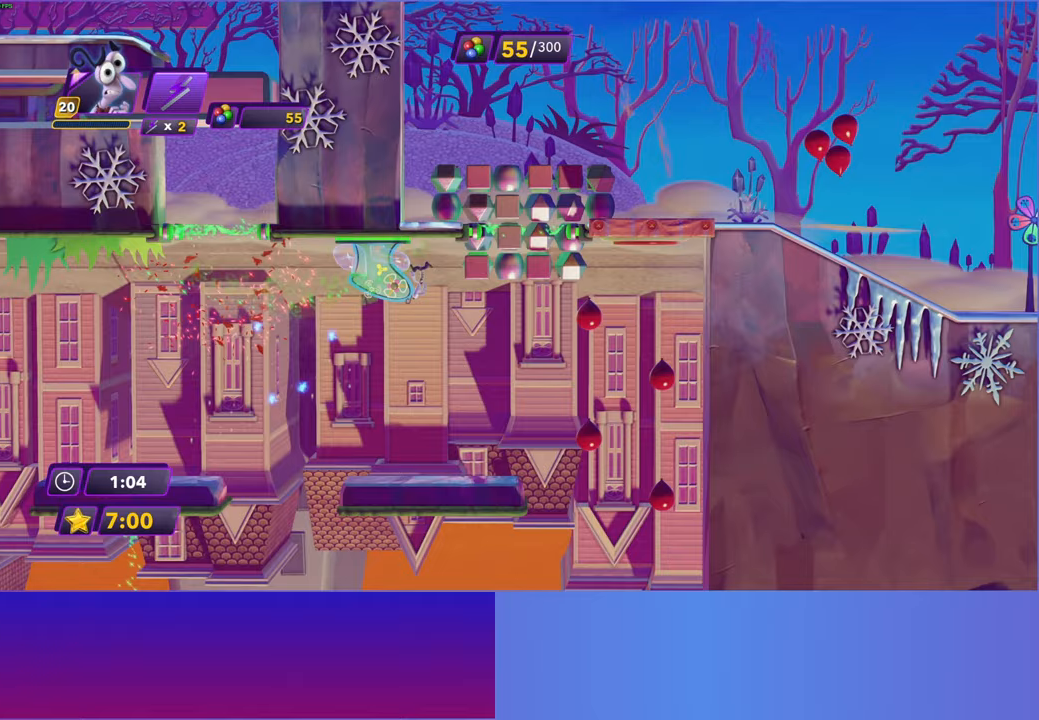
{"buttons": [], "left_stick": "right", "right_stick": "center", "events": [[117, "A", "down"], [233, "A", "up"], [350, "A", "down"], [383, "A", "up"]]}
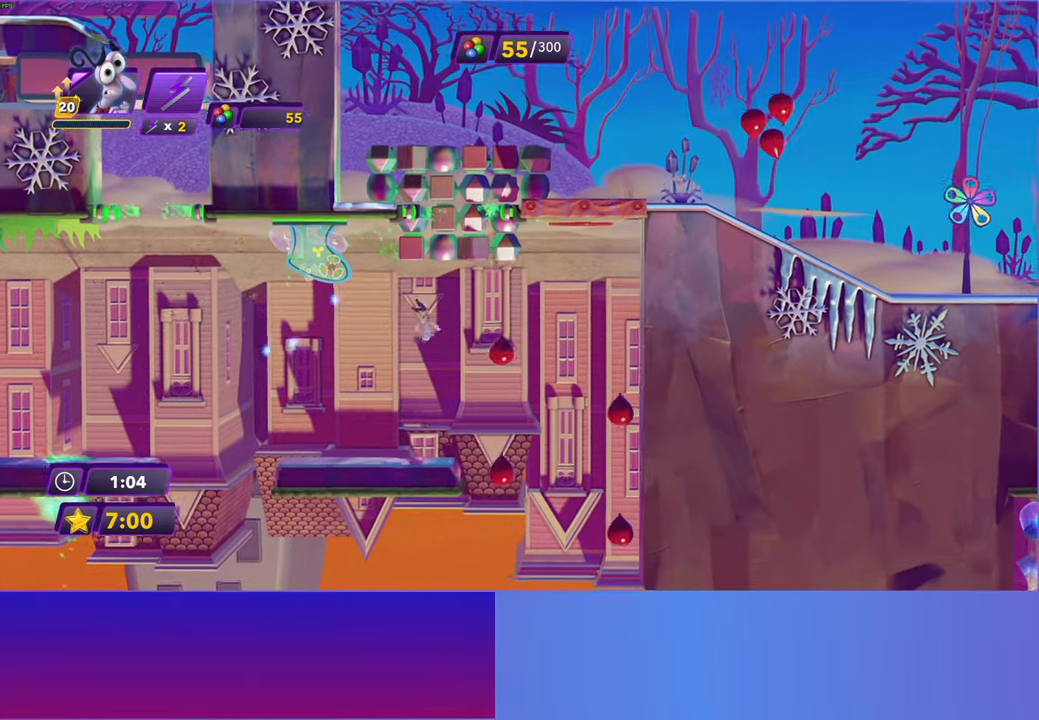
{"buttons": [], "left_stick": "right", "right_stick": "center", "events": []}
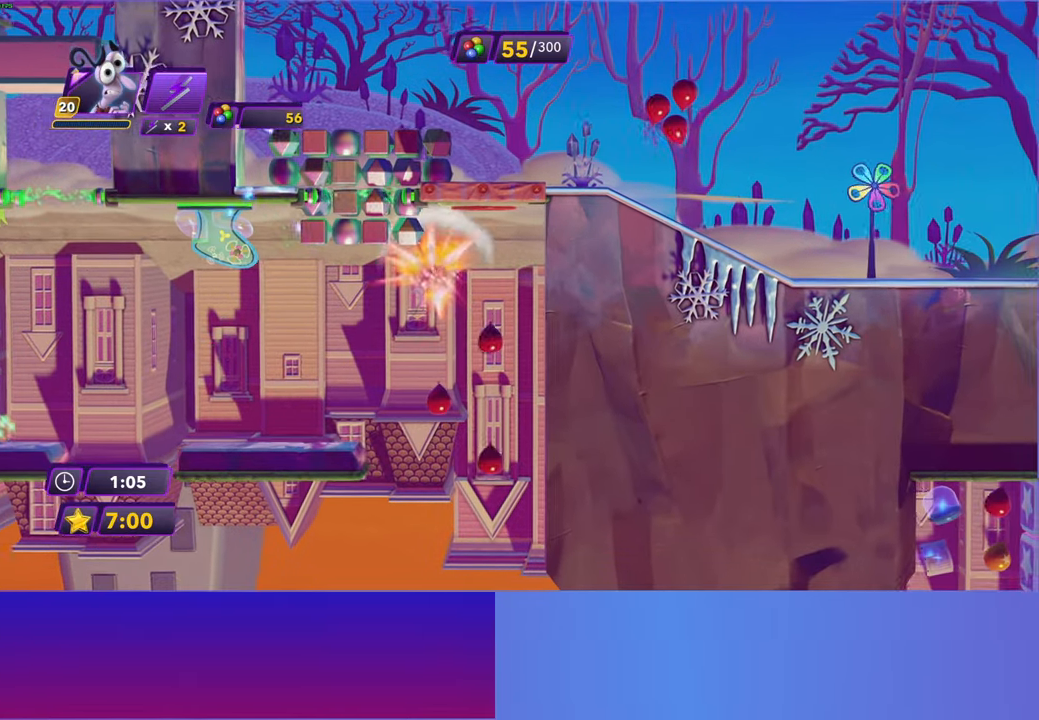
{"buttons": [], "left_stick": "left", "right_stick": "center", "events": [[217, "left_stick", "down"], [267, "left_stick", "left"]]}
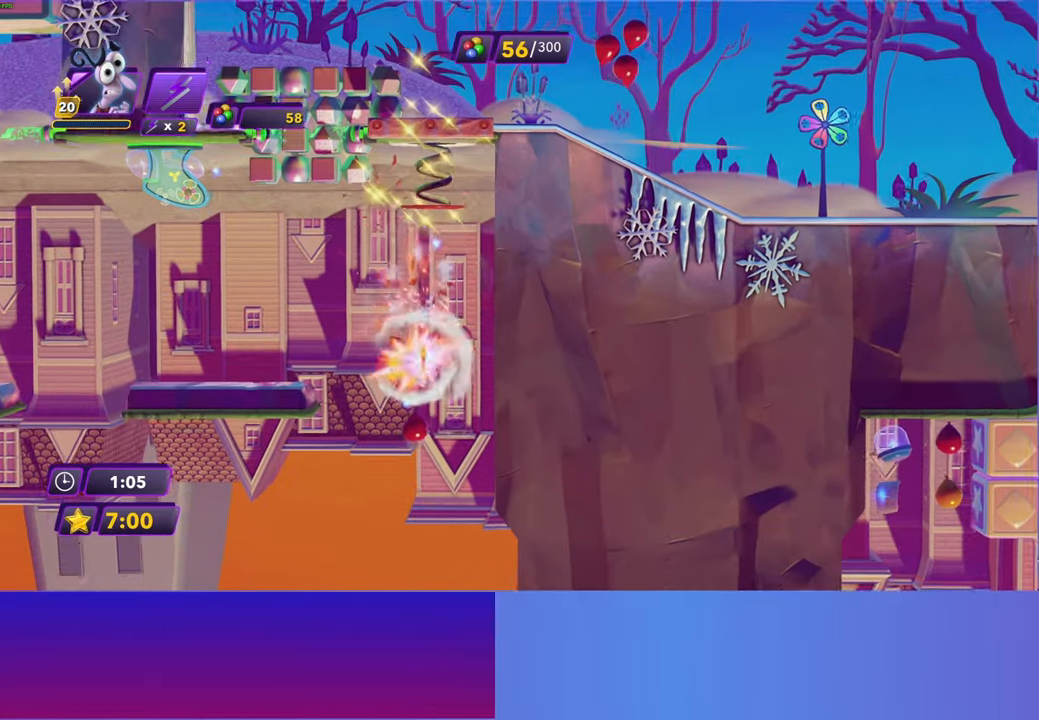
{"buttons": [], "left_stick": "left", "right_stick": "center", "events": []}
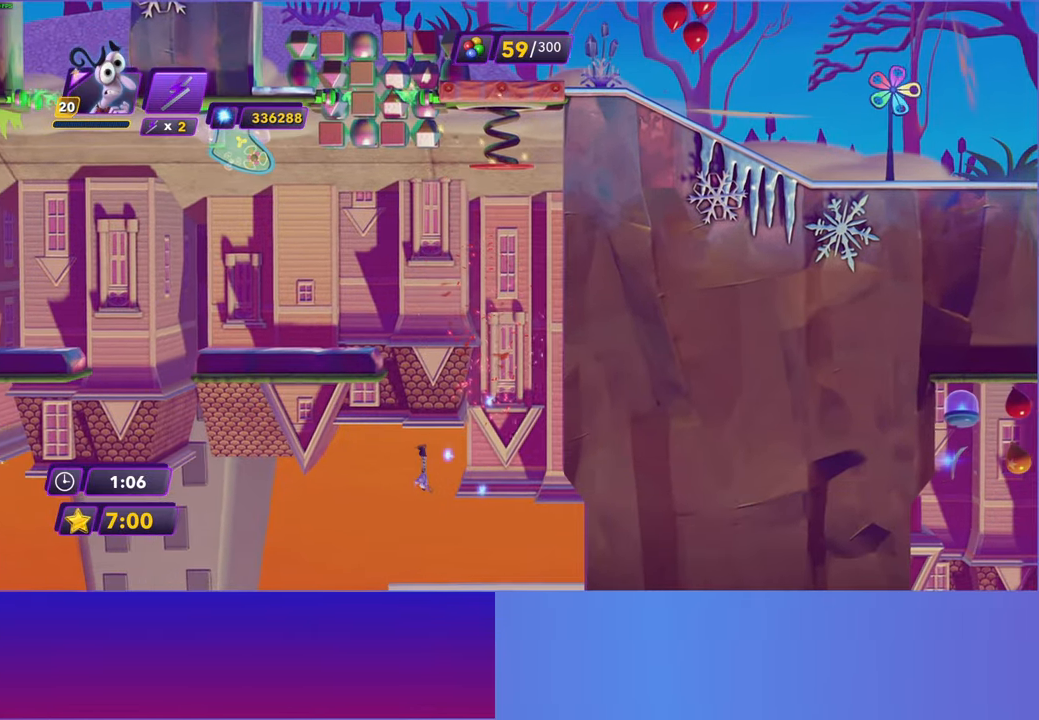
{"buttons": [], "left_stick": "left", "right_stick": "center", "events": []}
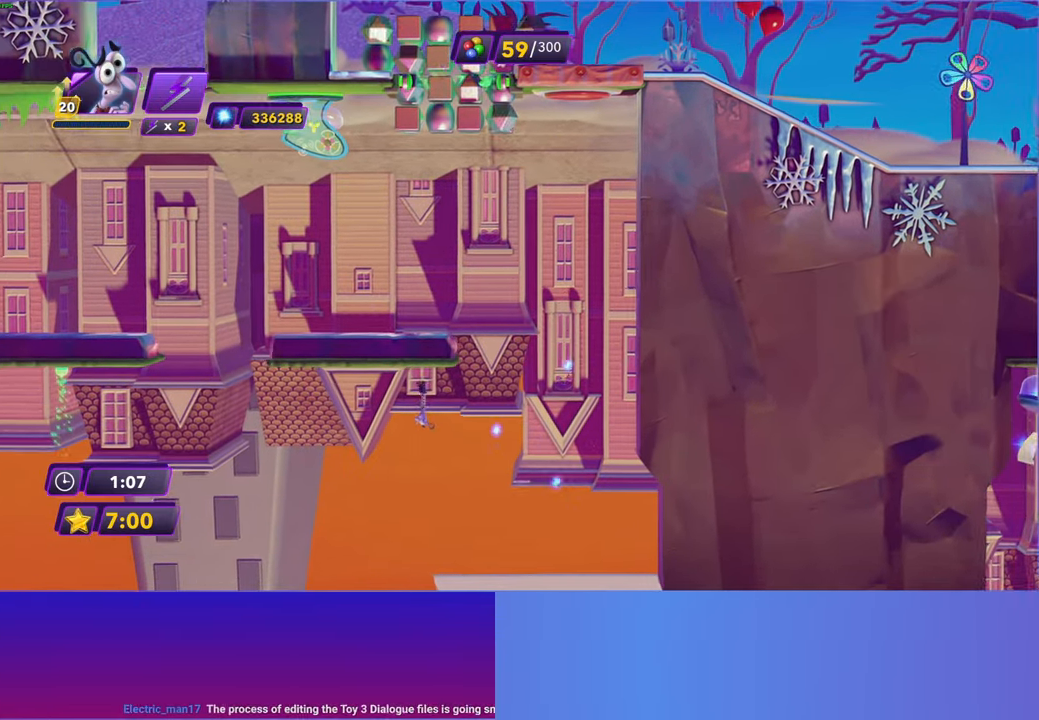
{"buttons": ["A"], "left_stick": "left", "right_stick": "center", "events": [[483, "A", "down"]]}
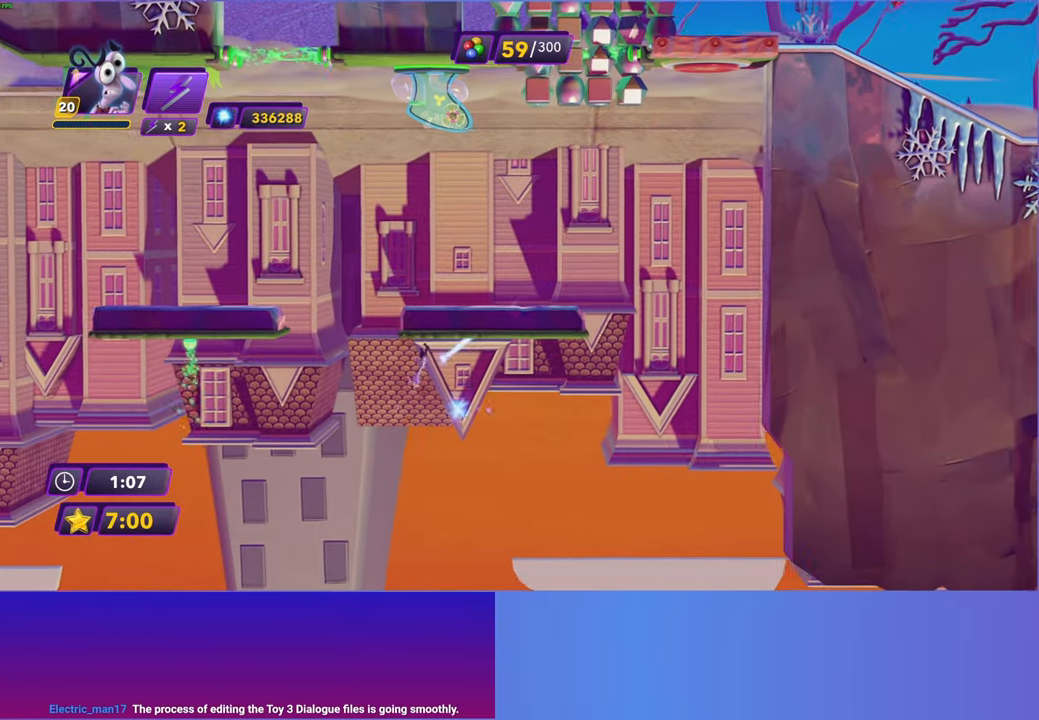
{"buttons": [], "left_stick": "left", "right_stick": "center", "events": [[100, "A", "up"], [150, "A", "down"], [283, "A", "up"]]}
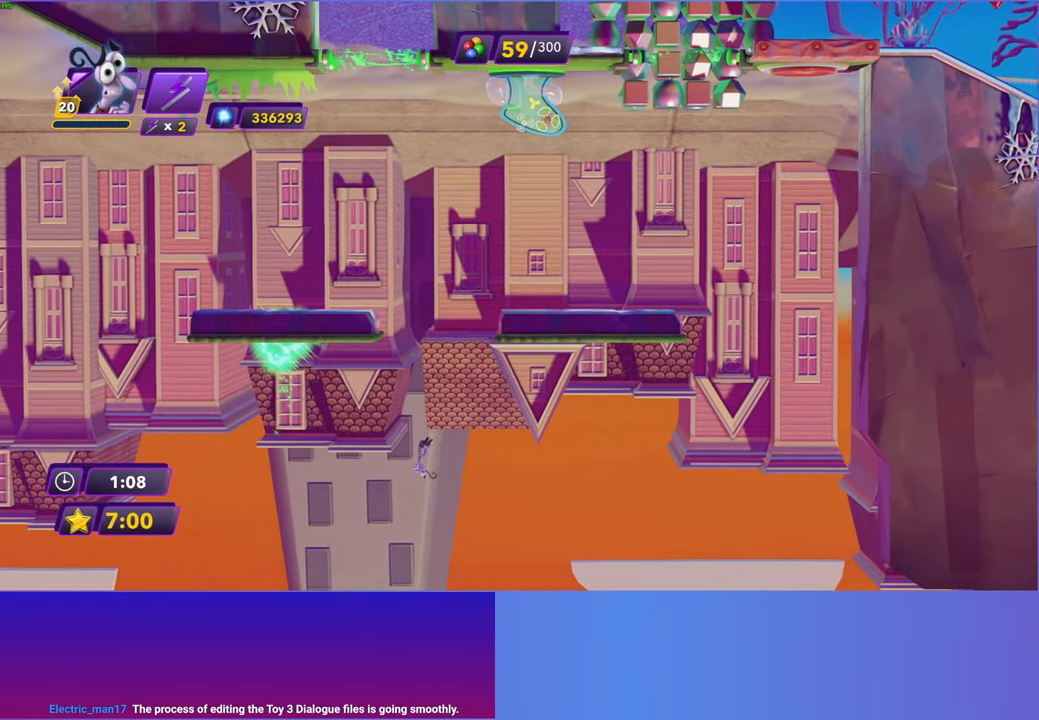
{"buttons": [], "left_stick": "left", "right_stick": "center", "events": []}
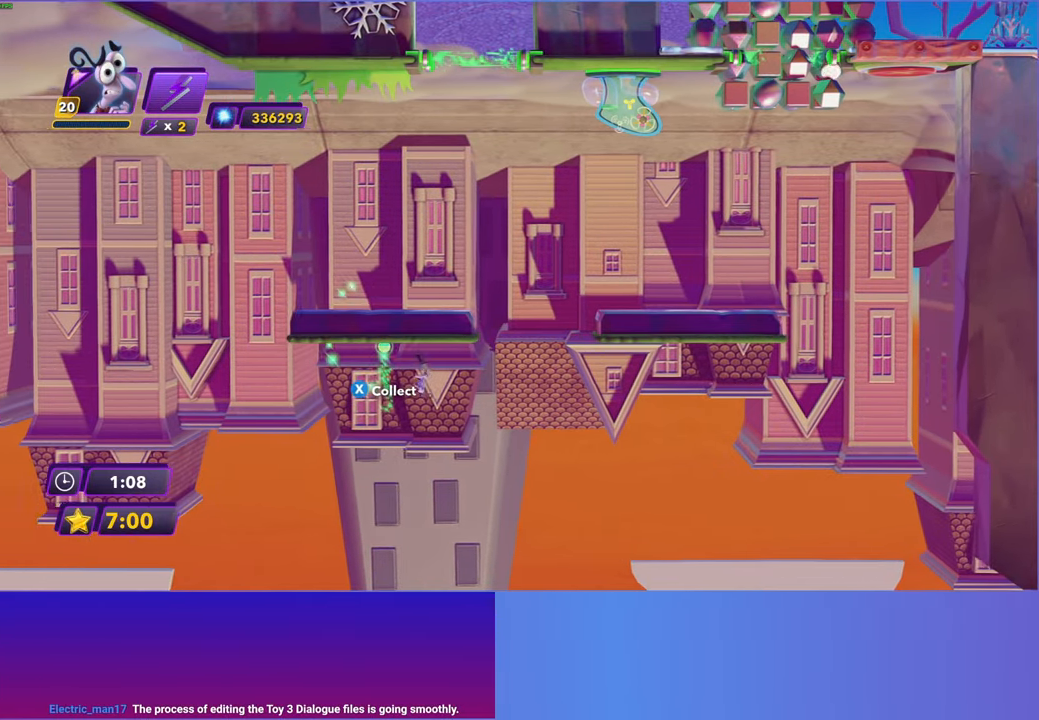
{"buttons": [], "left_stick": "right", "right_stick": "center", "events": [[117, "X", "down"], [133, "left_stick", "right"], [200, "X", "up"]]}
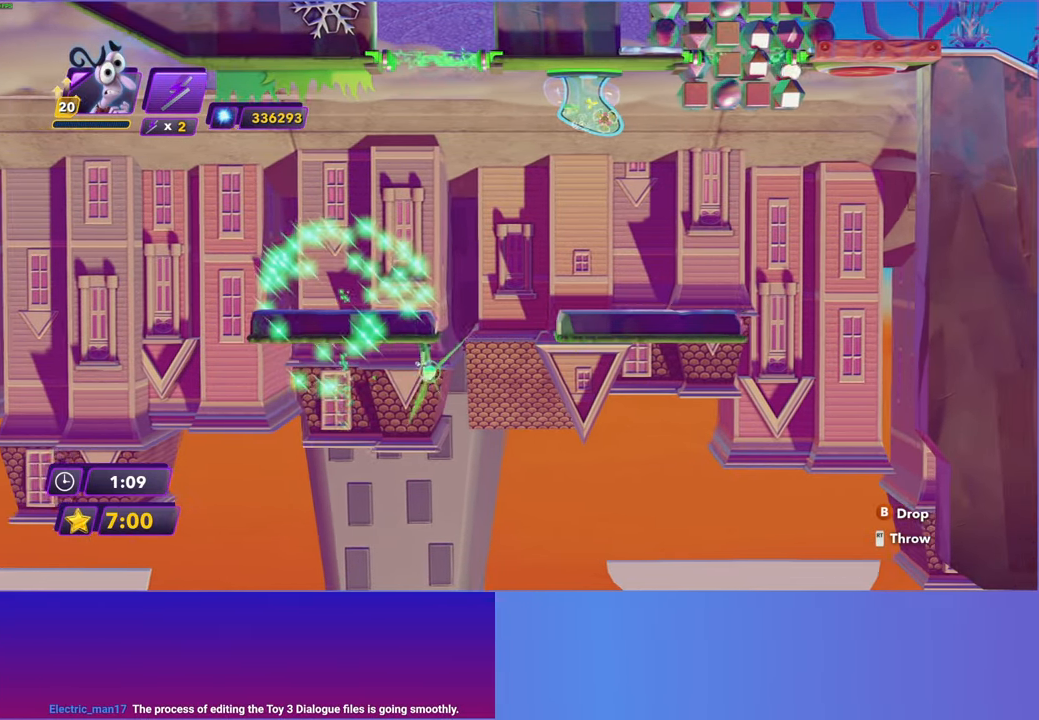
{"buttons": [], "left_stick": "right", "right_stick": "center", "events": [[267, "left_stick", "center"], [367, "left_stick", "right"]]}
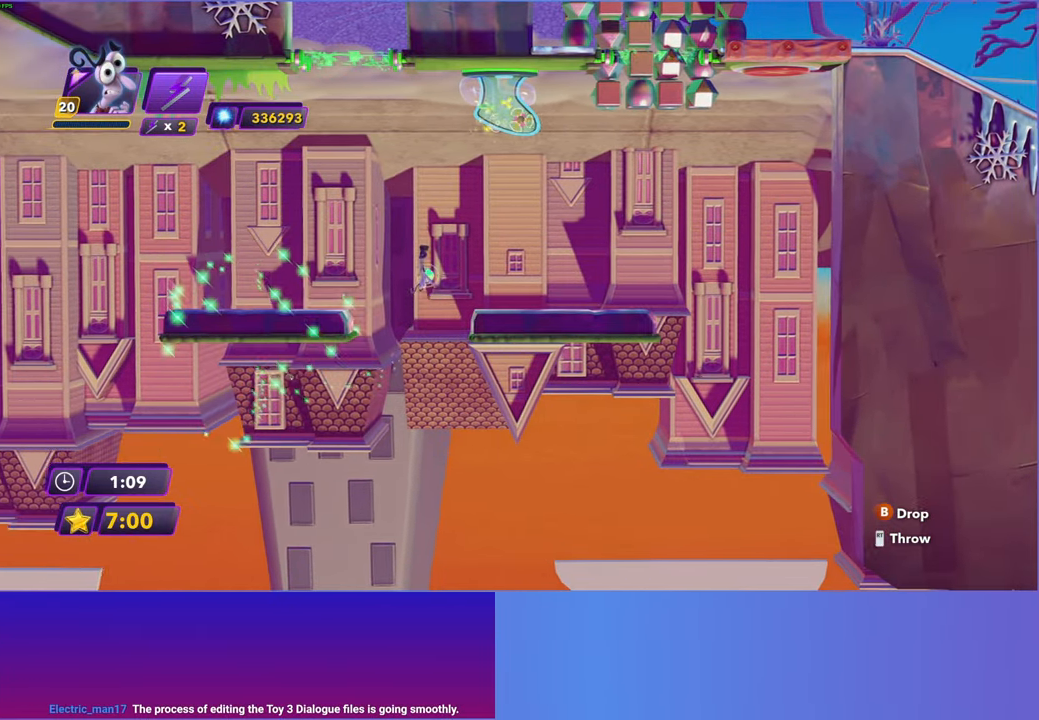
{"buttons": [], "left_stick": "center", "right_stick": "center", "events": [[117, "left_stick", "center"], [233, "left_stick", "right"], [383, "X", "down"], [400, "left_stick", "center"], [483, "X", "up"]]}
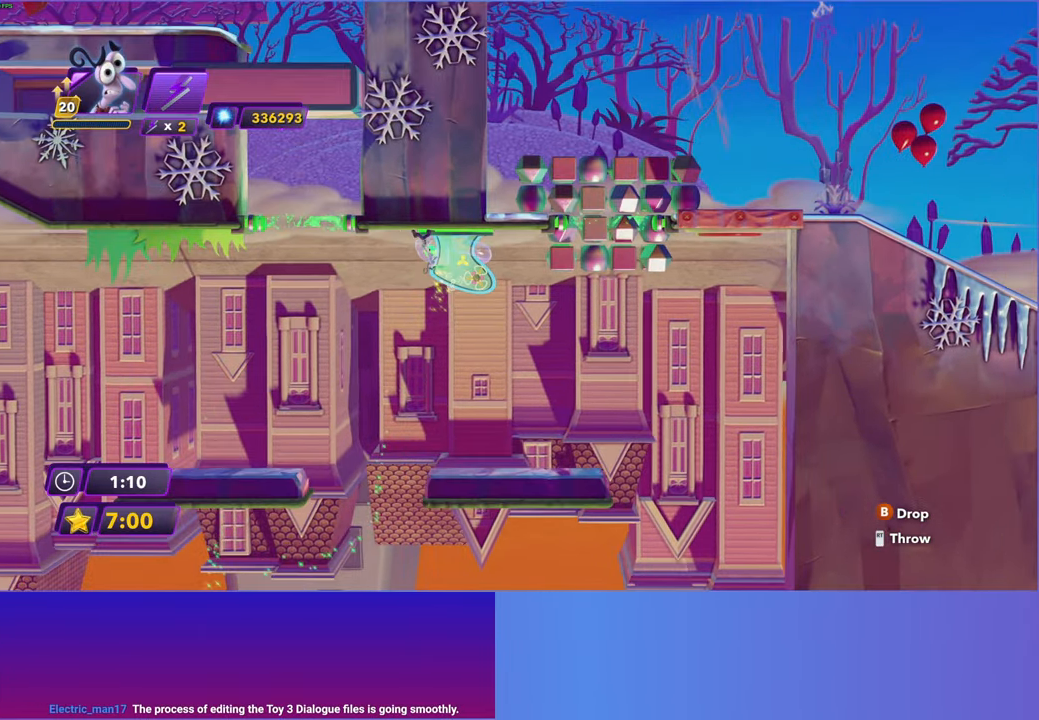
{"buttons": [], "left_stick": "center", "right_stick": "center", "events": [[67, "X", "down"], [183, "X", "up"], [267, "X", "down"], [367, "X", "up"]]}
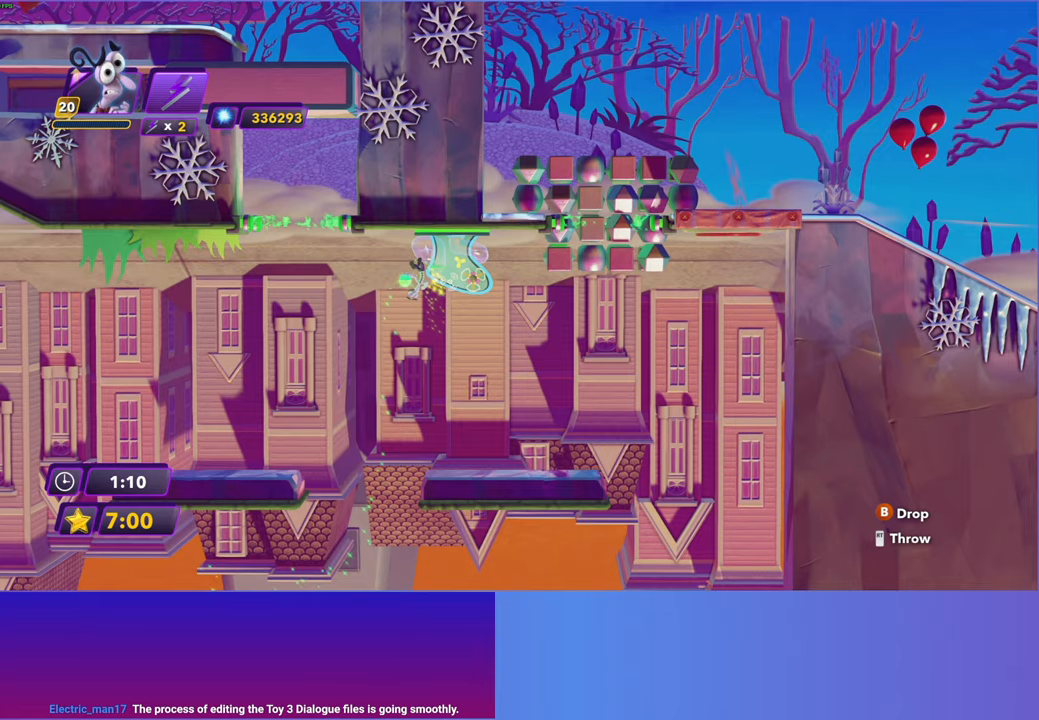
{"buttons": [], "left_stick": "center", "right_stick": "center", "events": []}
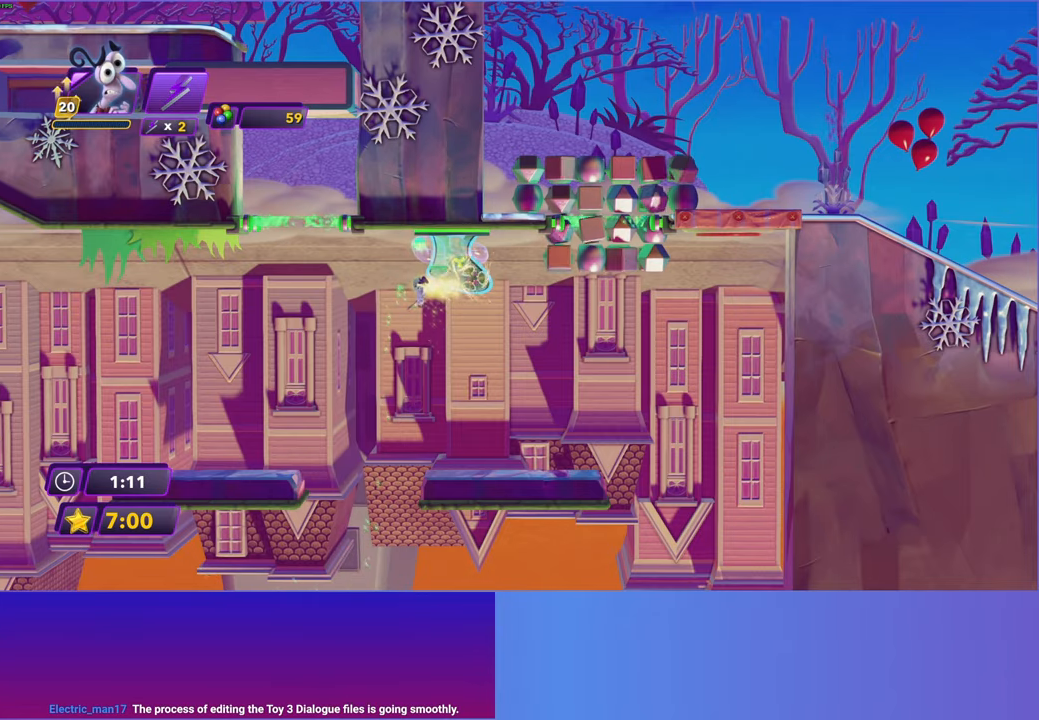
{"buttons": [], "left_stick": "right", "right_stick": "center", "events": [[117, "left_stick", "right"]]}
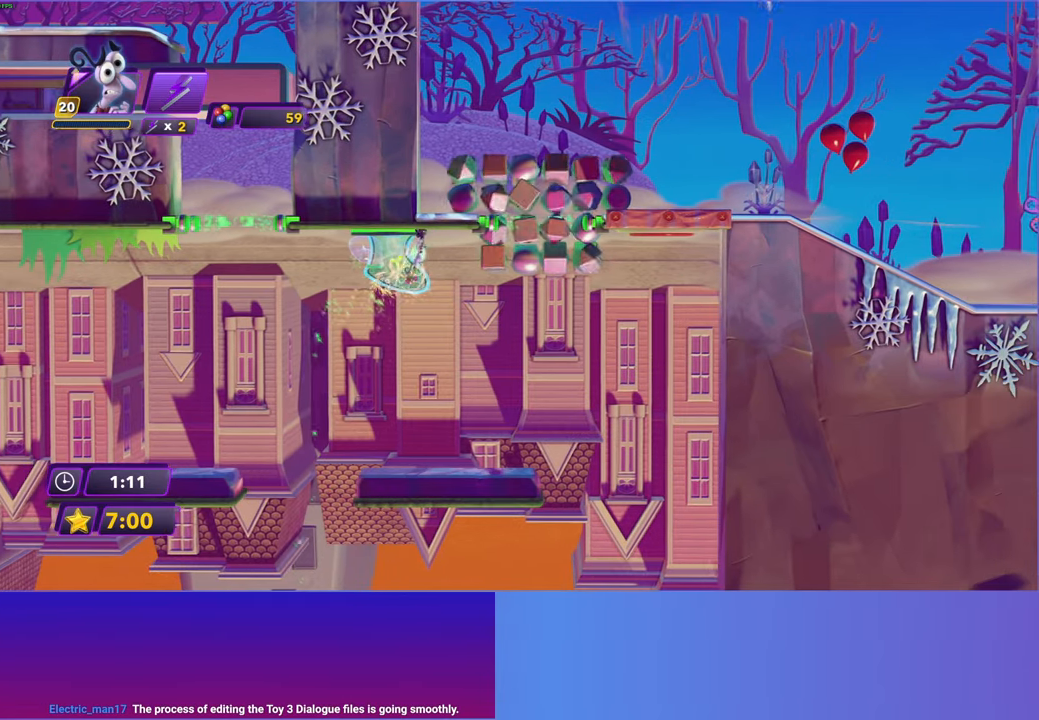
{"buttons": [], "left_stick": "center", "right_stick": "center", "events": [[17, "left_stick", "center"], [233, "left_stick", "right"], [433, "left_stick", "center"]]}
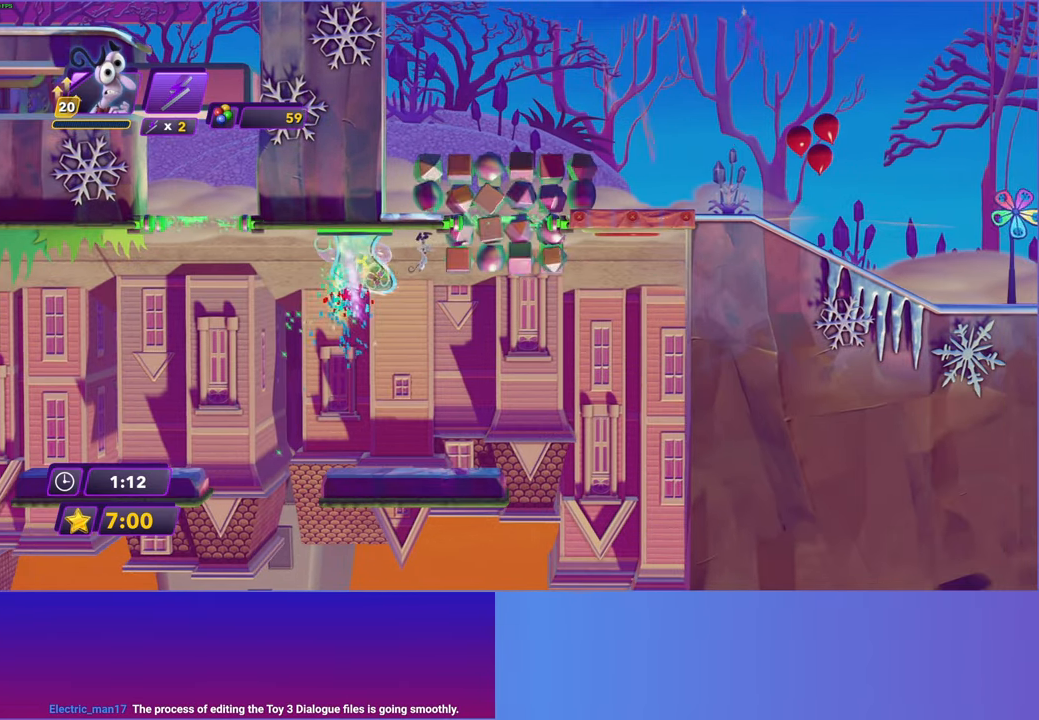
{"buttons": [], "left_stick": "left", "right_stick": "center", "events": [[200, "left_stick", "left"]]}
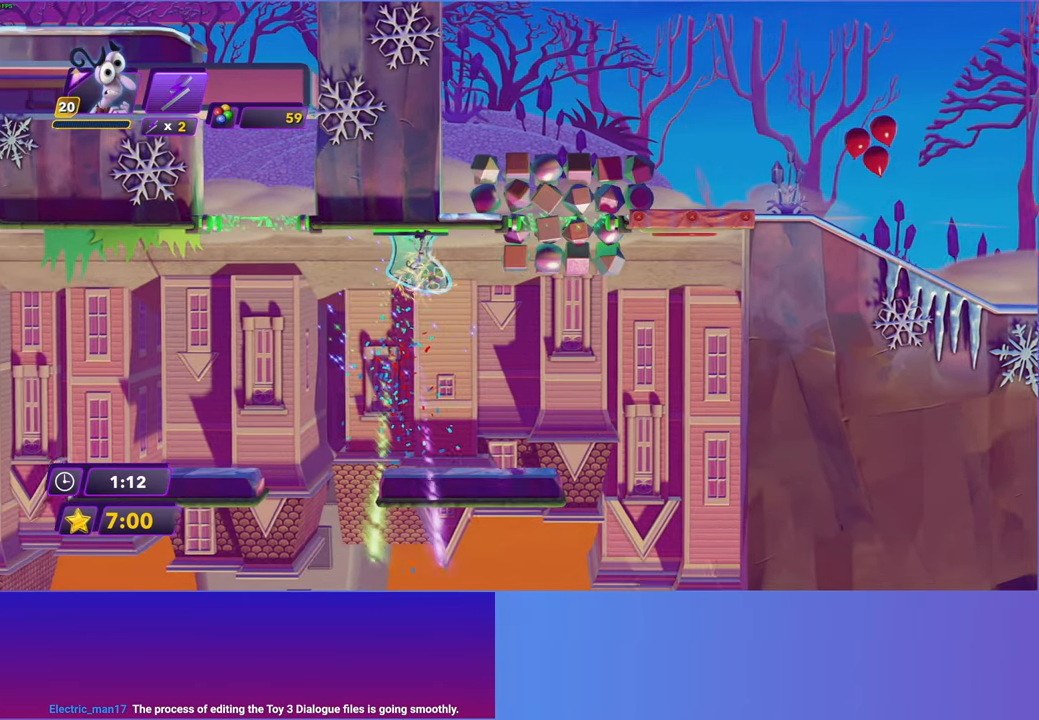
{"buttons": [], "left_stick": "center", "right_stick": "center", "events": [[133, "left_stick", "right"], [283, "left_stick", "center"]]}
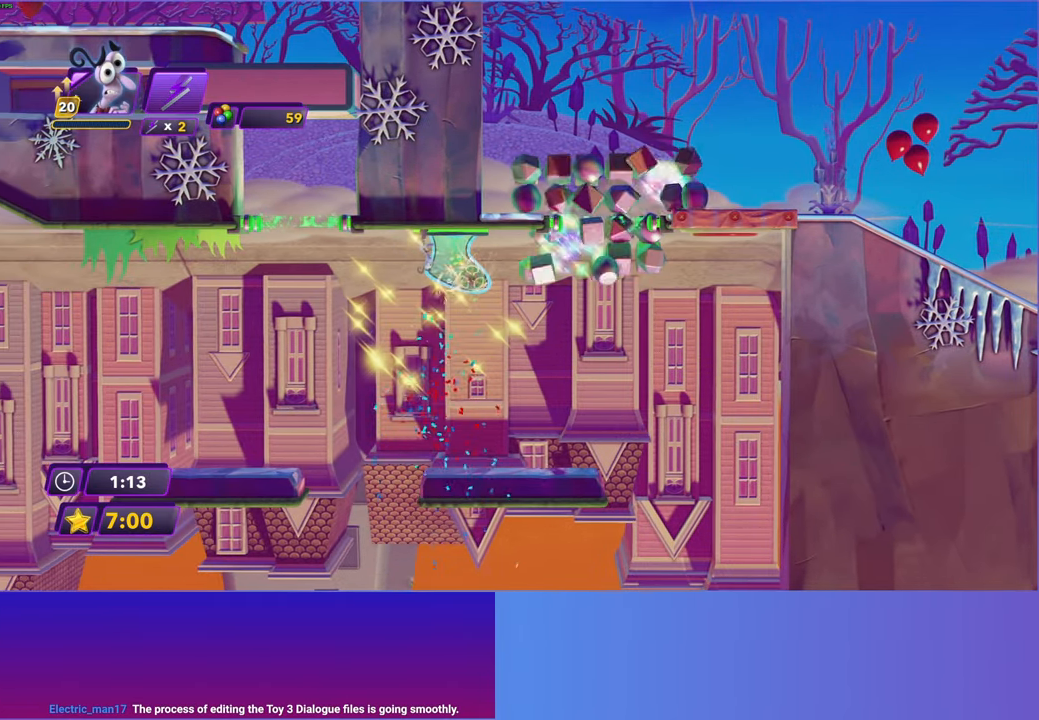
{"buttons": [], "left_stick": "right", "right_stick": "center", "events": [[217, "left_stick", "right"]]}
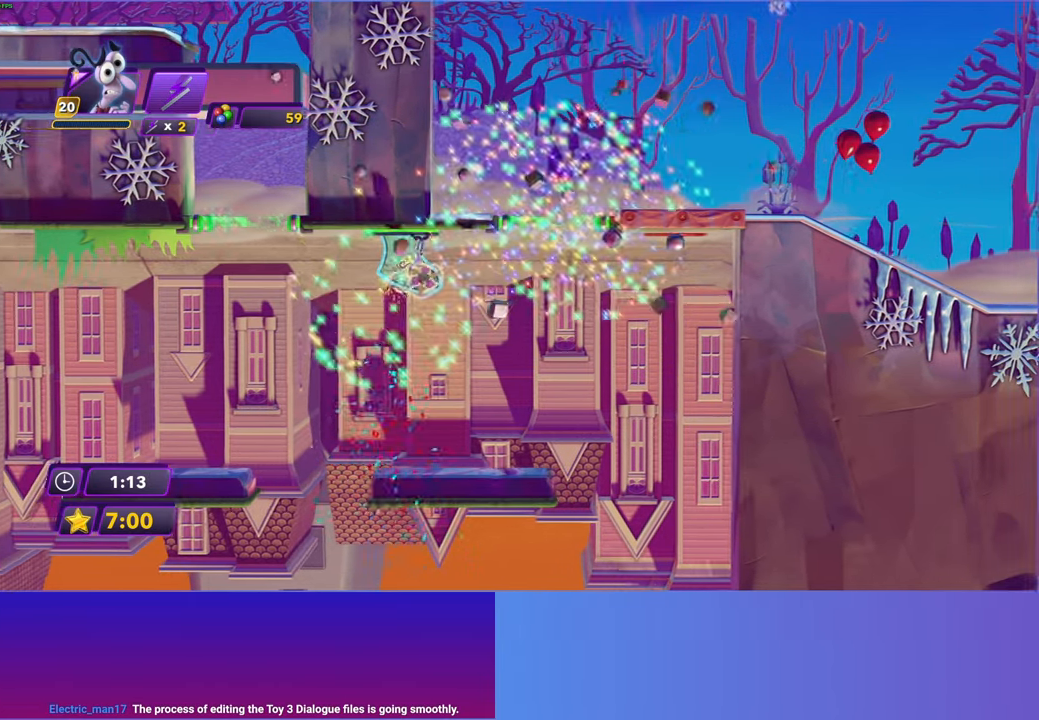
{"buttons": [], "left_stick": "right", "right_stick": "center", "events": [[100, "B", "down"], [183, "B", "up"]]}
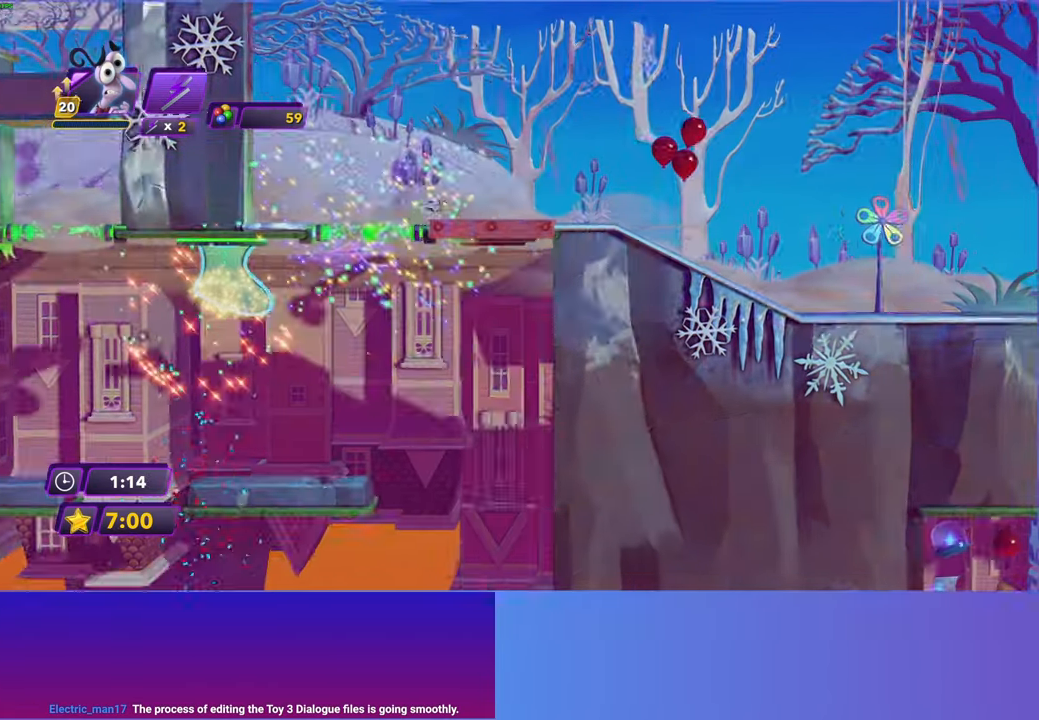
{"buttons": [], "left_stick": "right", "right_stick": "center", "events": []}
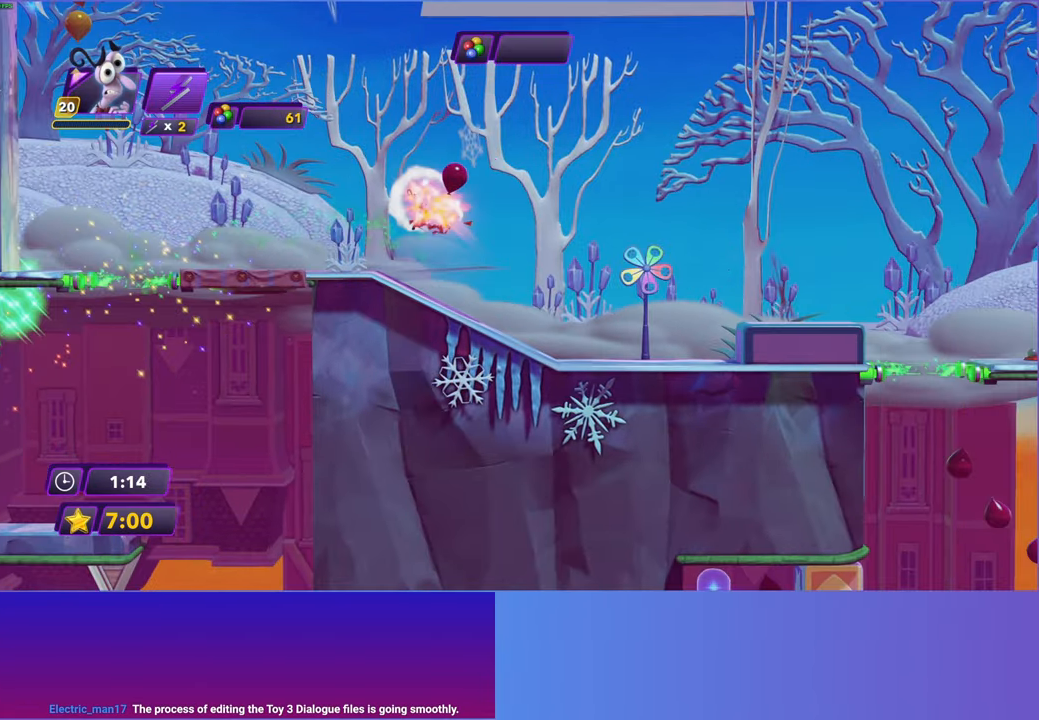
{"buttons": [], "left_stick": "right", "right_stick": "center", "events": [[367, "A", "down"], [483, "A", "up"]]}
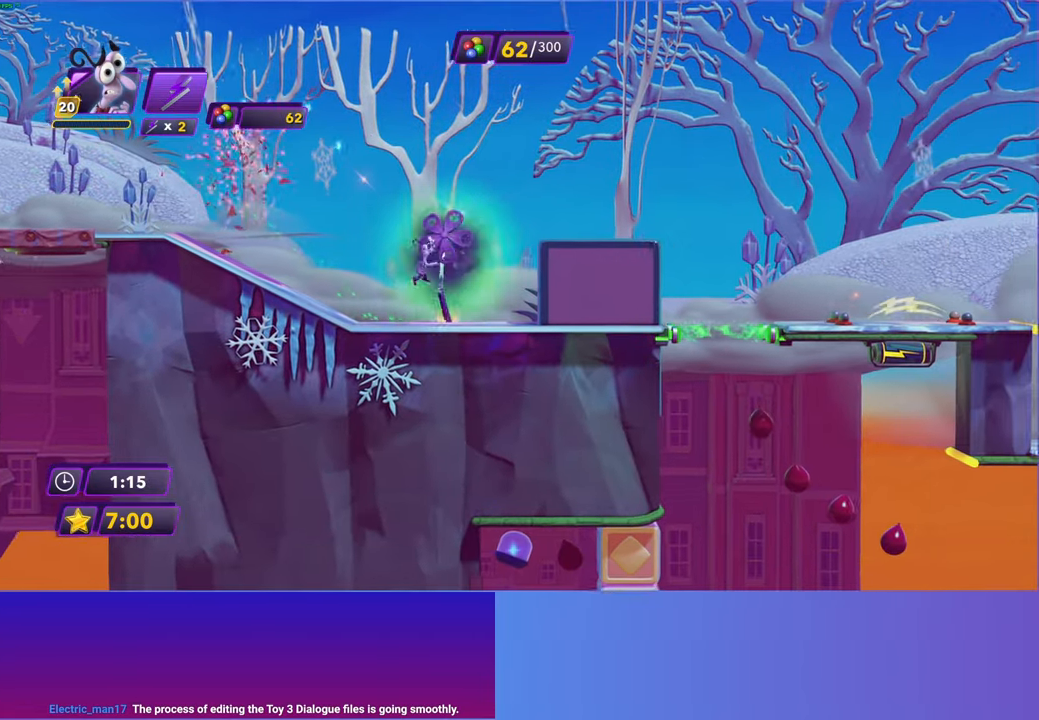
{"buttons": [], "left_stick": "right", "right_stick": "center", "events": [[183, "A", "down"], [483, "A", "up"]]}
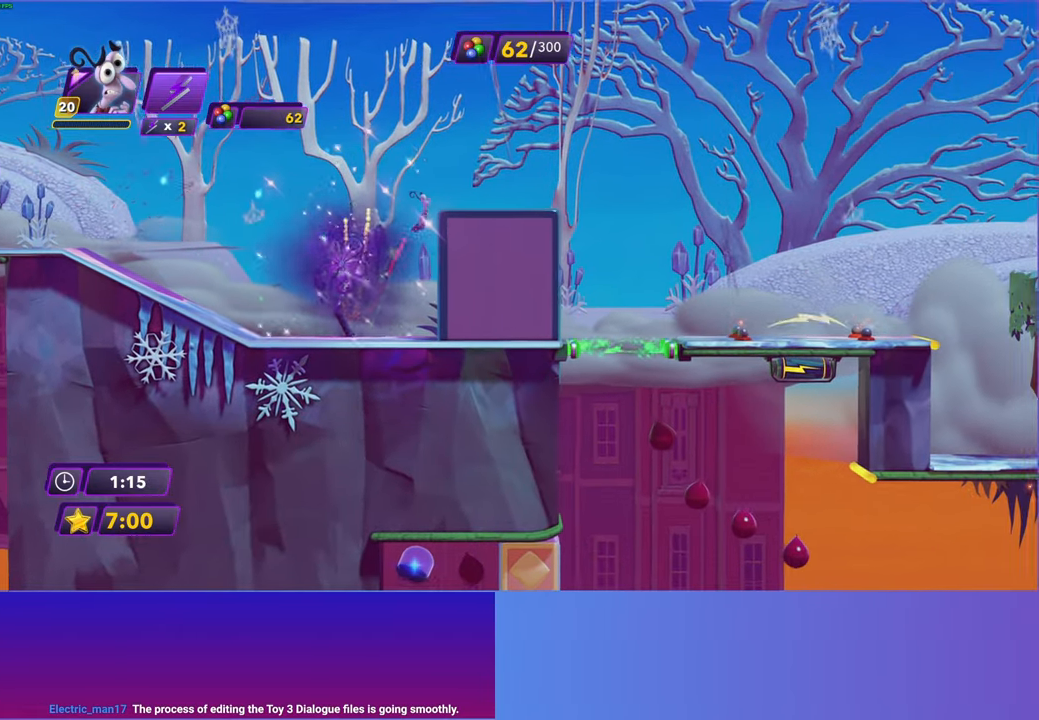
{"buttons": [], "left_stick": "left", "right_stick": "center", "events": [[233, "left_stick", "left"]]}
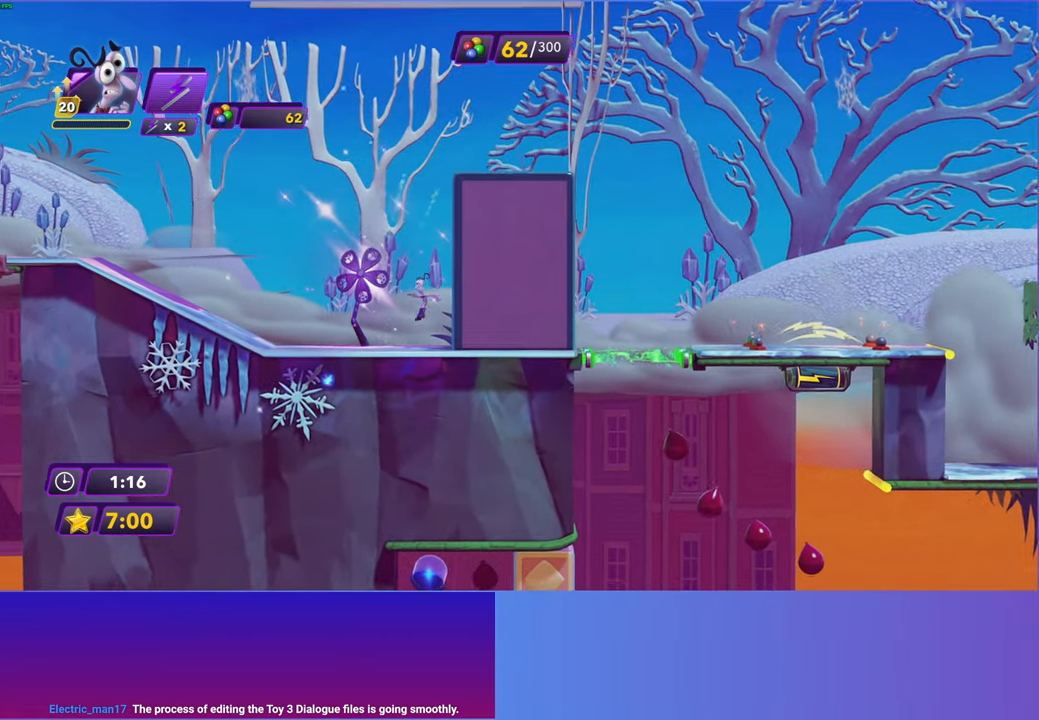
{"buttons": [], "left_stick": "left", "right_stick": "center", "events": []}